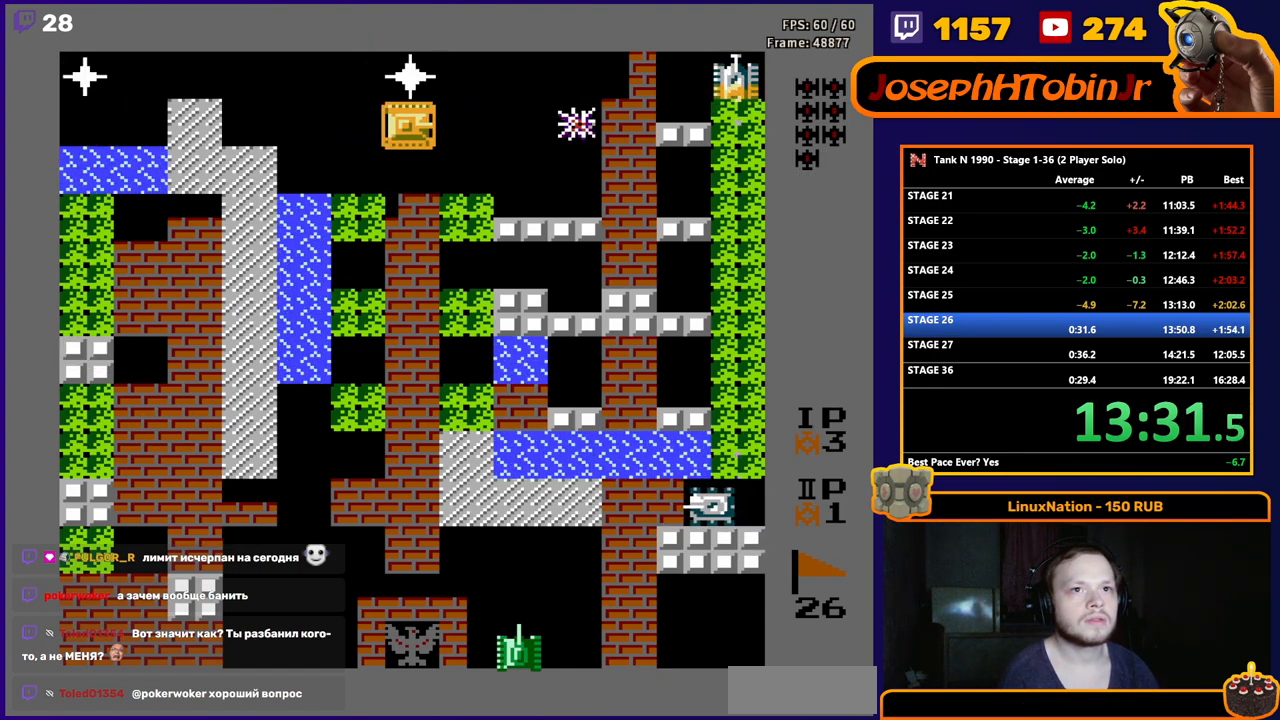
Gameplay with a controller (Nintendo layout); each line is a JSON object with the inputs held at the frame after it. "events" lists button and stick changes between this image and that frame as [ms after this image, input, new state], when the widget could be followed in between. Not read: L3 R3.
{"buttons": ["B", "DPAD_RIGHT"], "events": []}
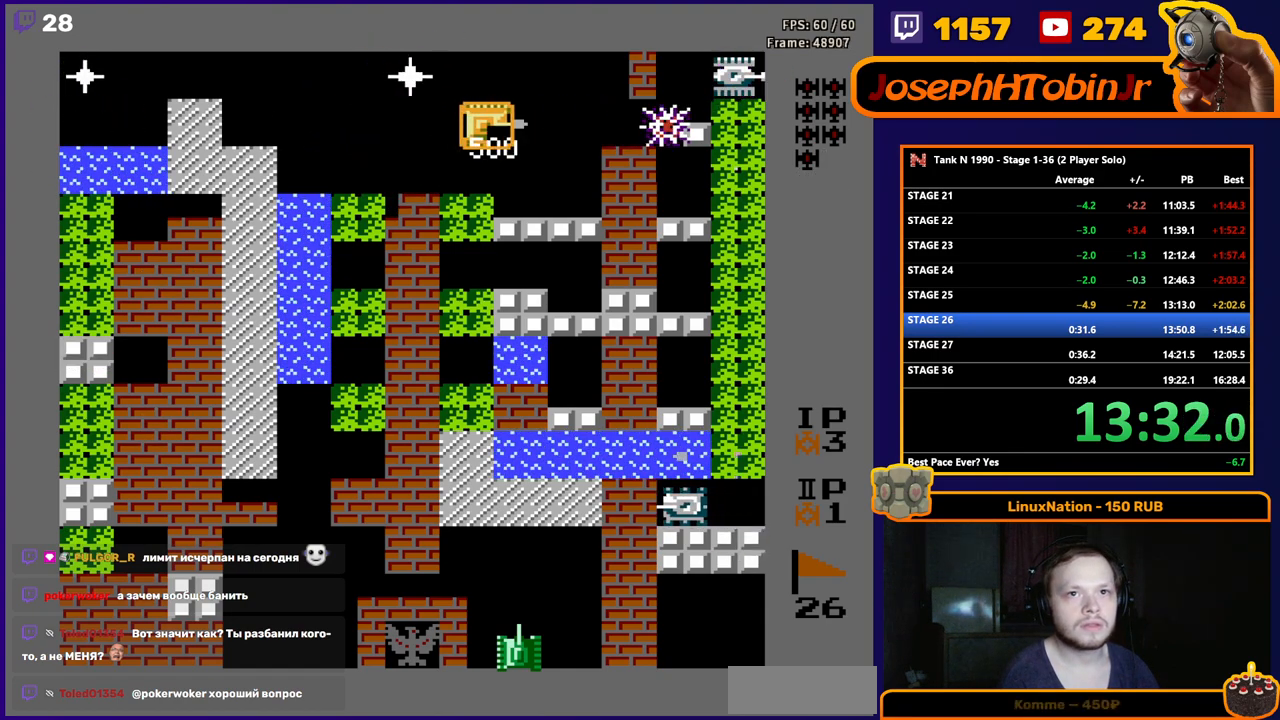
{"buttons": ["B", "DPAD_RIGHT"], "events": []}
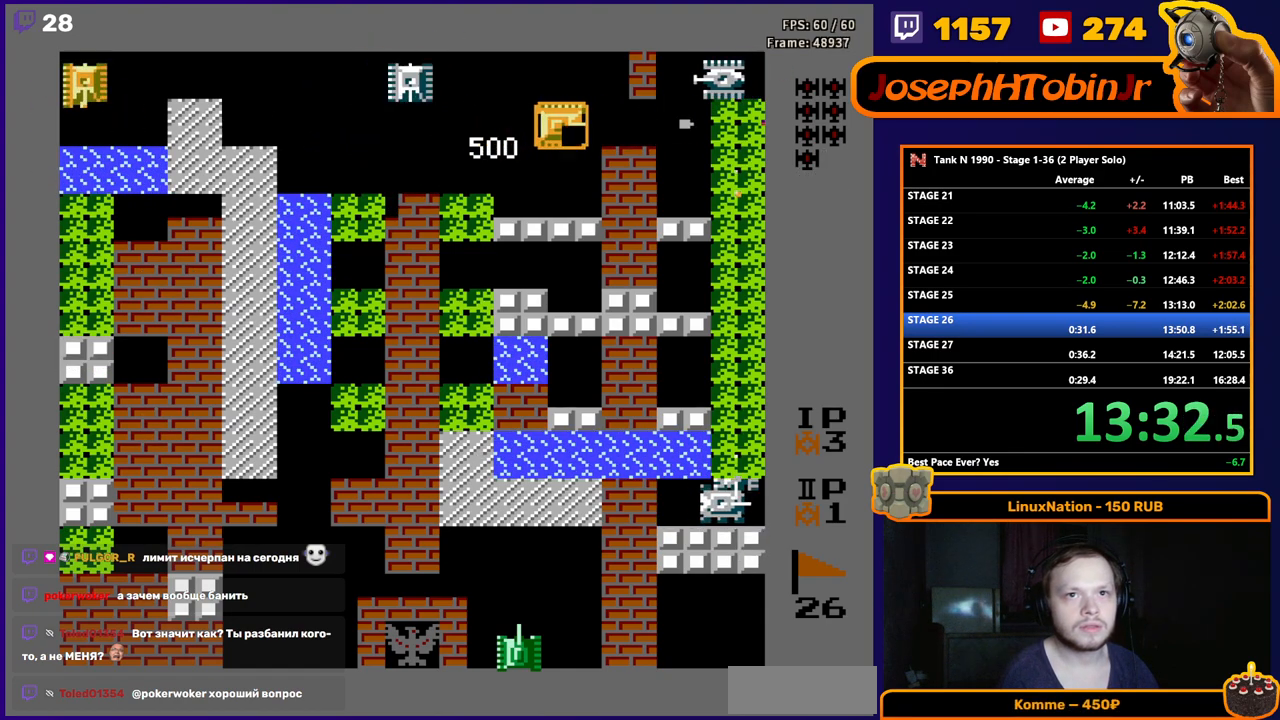
{"buttons": ["B"], "events": [[33, "DPAD_RIGHT", "up"], [67, "B", "up"], [83, "DPAD_LEFT", "down"], [167, "B", "down"], [483, "DPAD_LEFT", "up"]]}
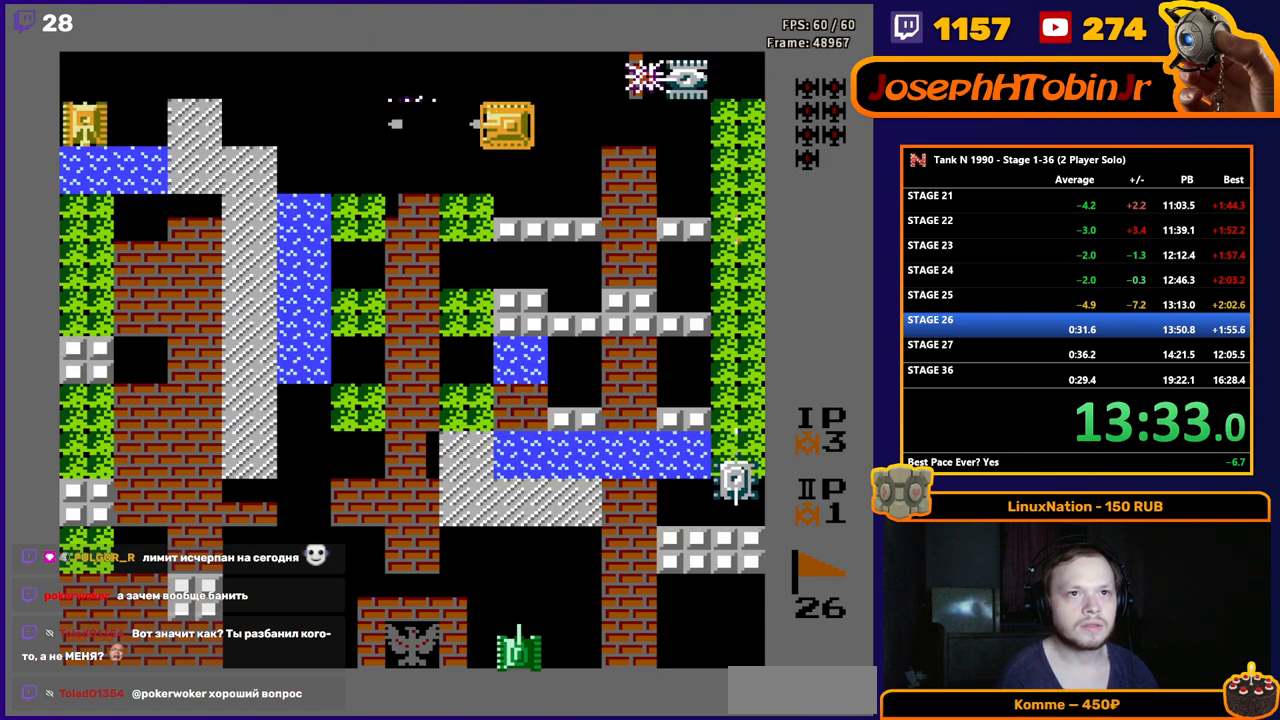
{"buttons": ["DPAD_RIGHT"], "events": [[350, "B", "up"], [350, "DPAD_RIGHT", "down"]]}
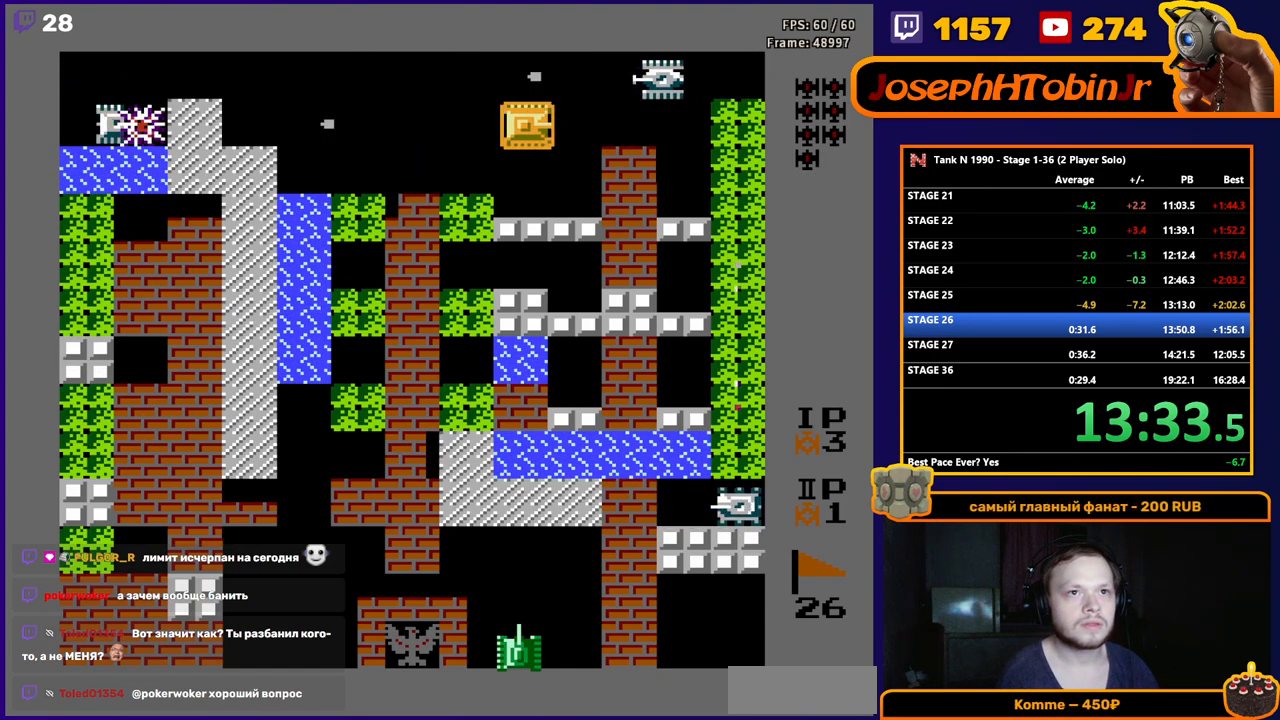
{"buttons": ["DPAD_LEFT"]}
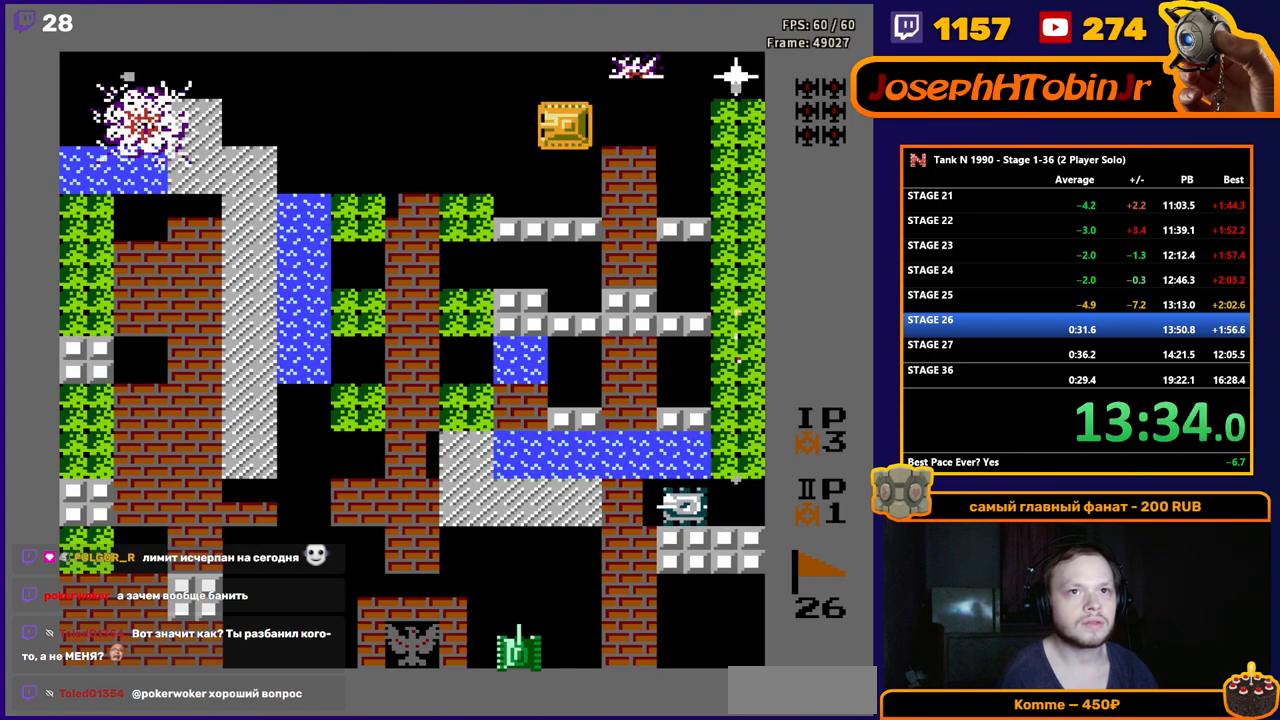
{"buttons": ["B", "DPAD_RIGHT"], "events": [[50, "DPAD_LEFT", "up"], [50, "DPAD_RIGHT", "down"], [283, "DPAD_UP", "down"], [300, "DPAD_RIGHT", "up"], [417, "DPAD_RIGHT", "down"], [417, "DPAD_UP", "up"], [433, "B", "down"]]}
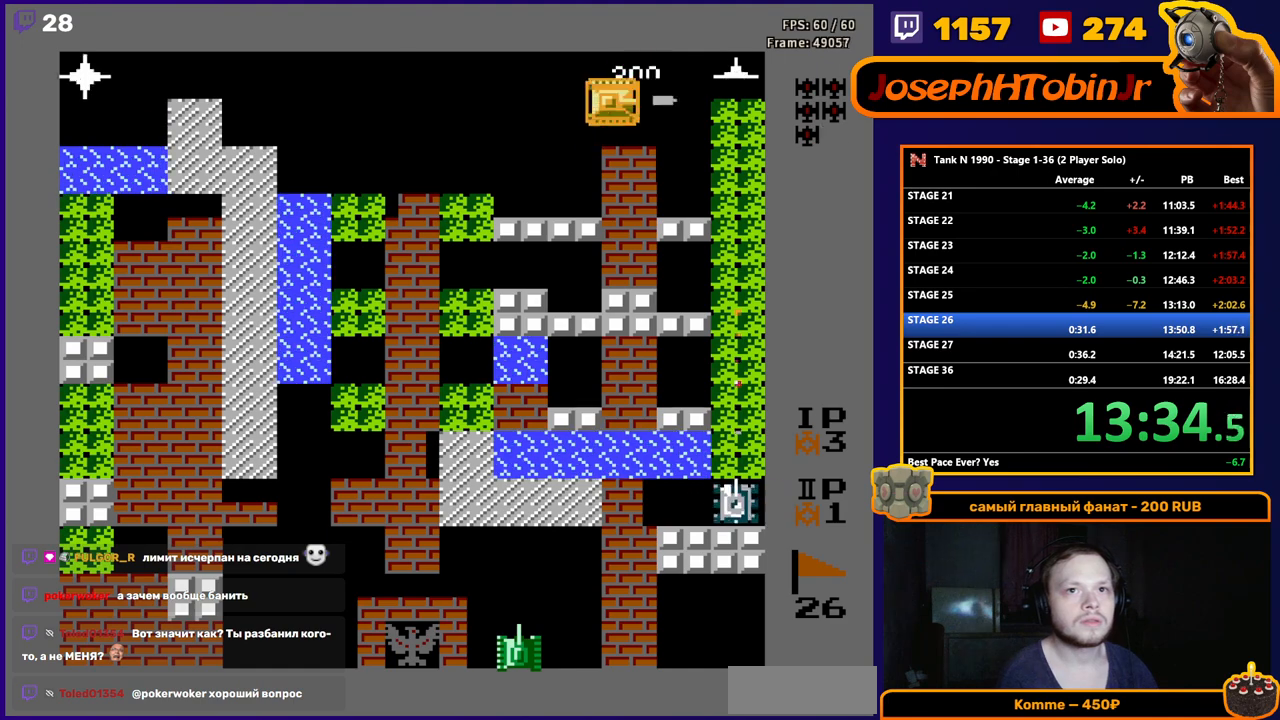
{"buttons": ["DPAD_LEFT"], "events": [[433, "B", "up"], [483, "DPAD_DOWN", "down"], [483, "DPAD_RIGHT", "up"], [500, "DPAD_DOWN", "up"], [500, "DPAD_LEFT", "down"]]}
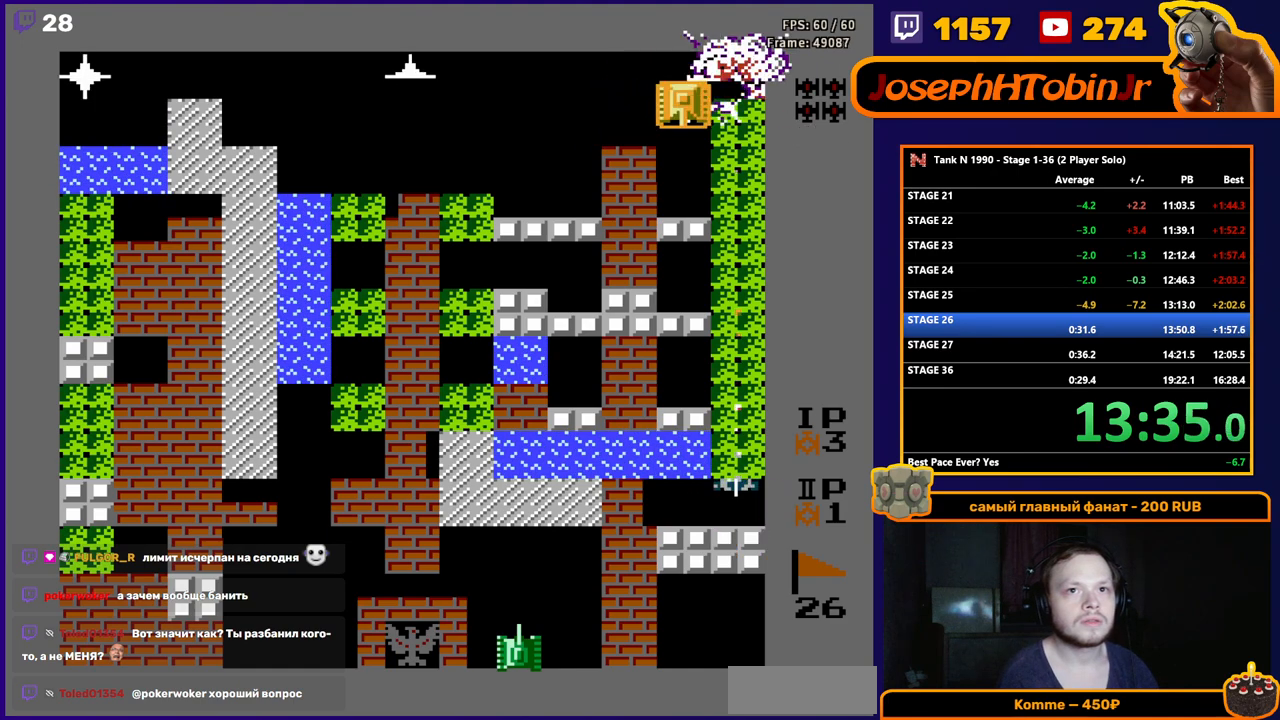
{"buttons": ["B", "DPAD_LEFT"], "events": [[117, "DPAD_DOWN", "down"], [133, "DPAD_LEFT", "up"], [217, "DPAD_DOWN", "up"], [217, "DPAD_LEFT", "down"], [333, "B", "down"]]}
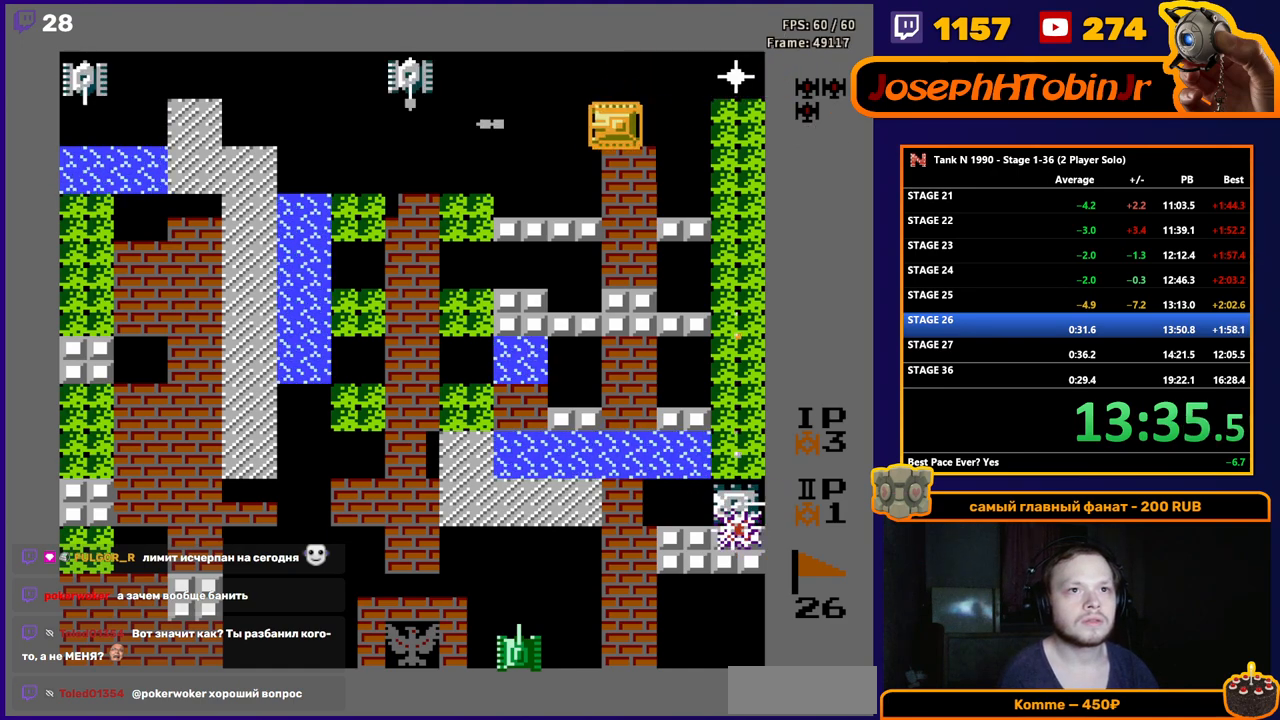
{"buttons": ["B", "DPAD_LEFT"], "events": [[167, "B", "up"], [333, "B", "down"]]}
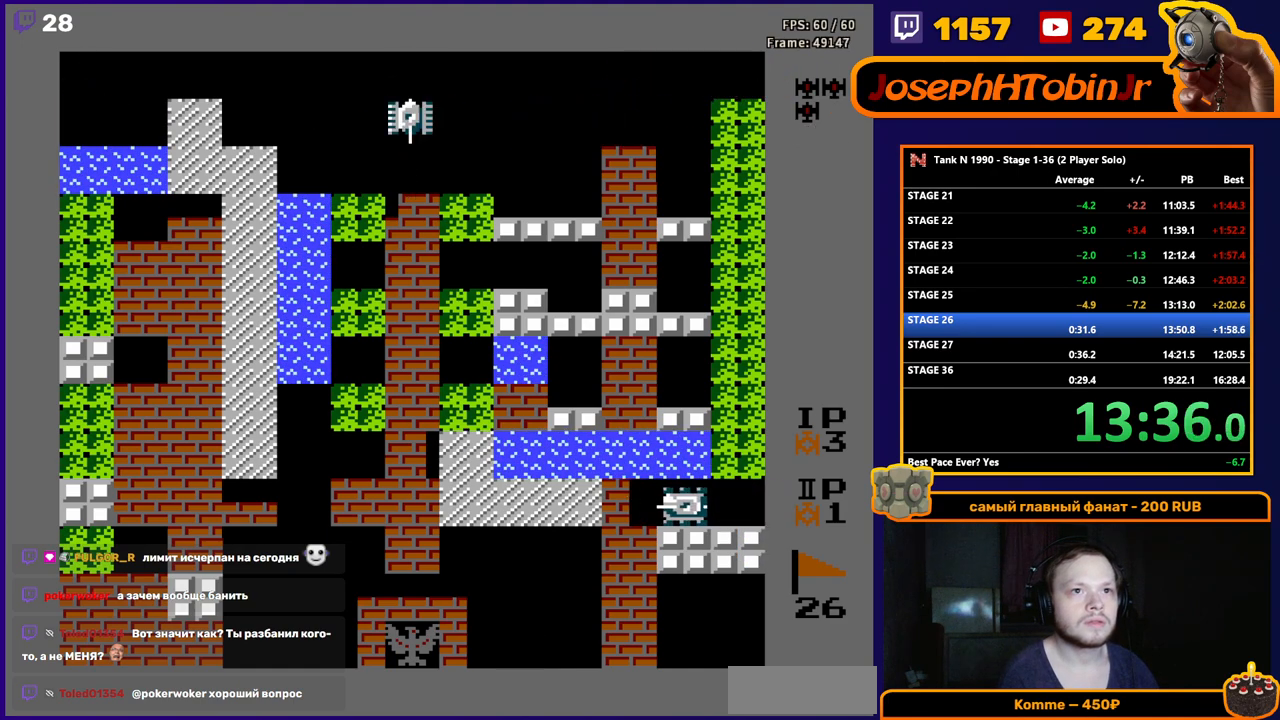
{"buttons": ["B", "DPAD_RIGHT"], "events": [[117, "DPAD_LEFT", "up"], [267, "DPAD_RIGHT", "down"], [283, "B", "up"], [350, "B", "down"]]}
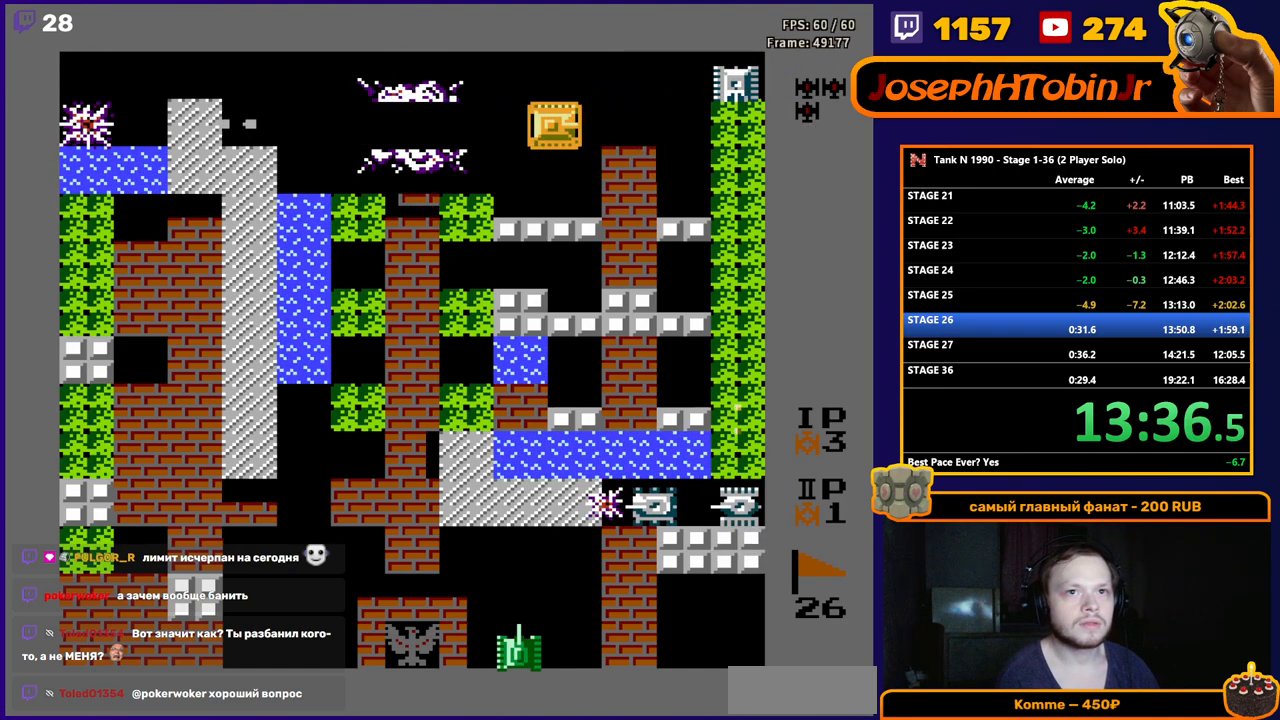
{"buttons": ["DPAD_RIGHT"], "events": [[67, "B", "up"]]}
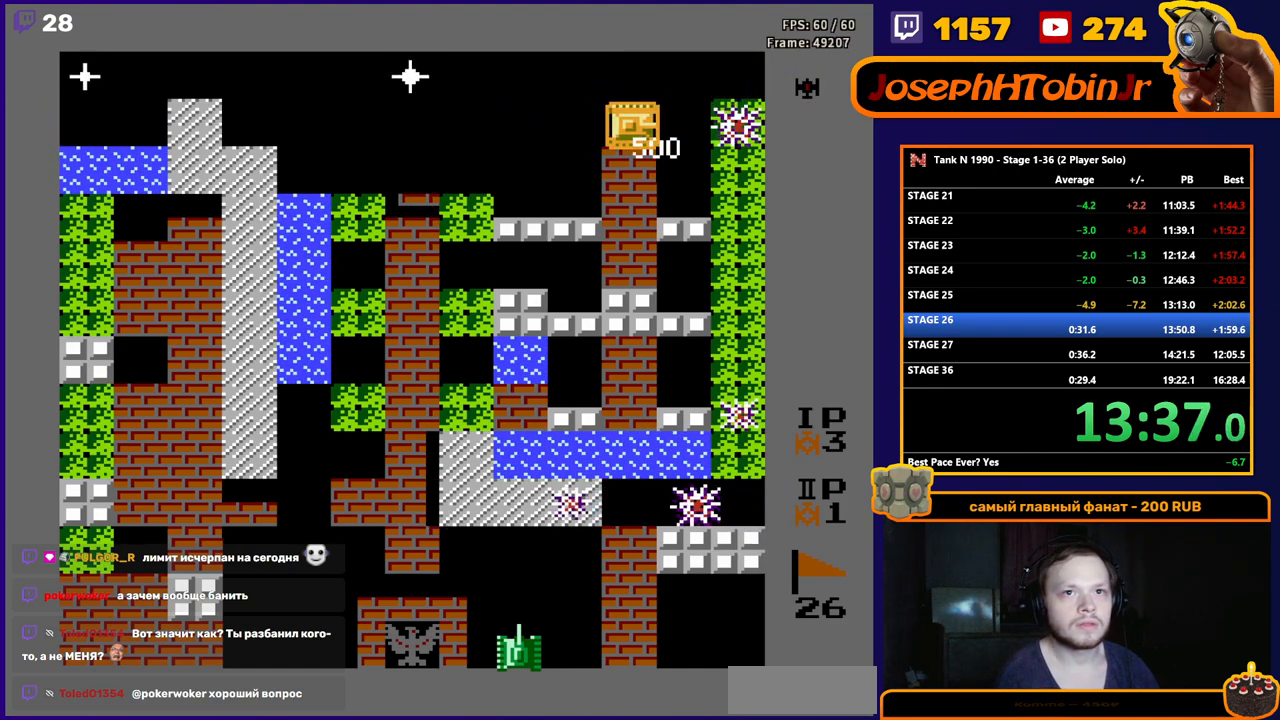
{"buttons": ["DPAD_LEFT"], "events": [[17, "DPAD_RIGHT", "up"], [17, "DPAD_UP", "down"], [133, "DPAD_LEFT", "down"], [133, "DPAD_UP", "up"]]}
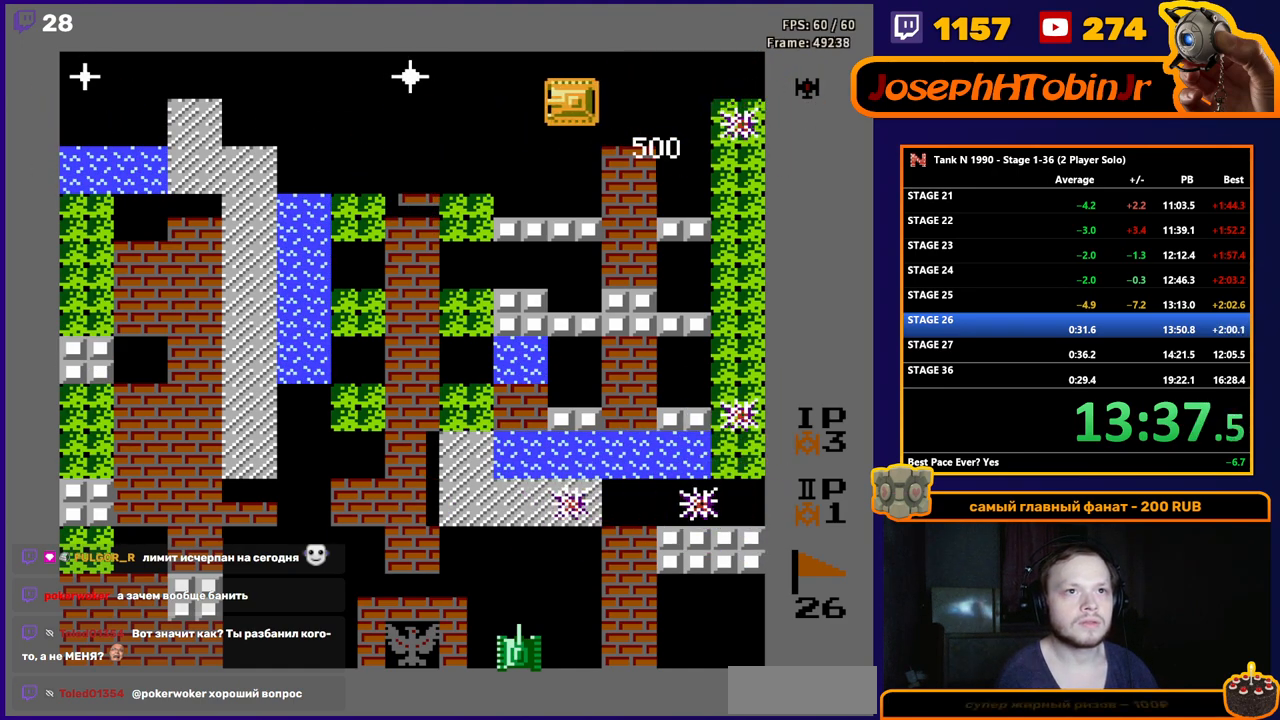
{"buttons": ["B"], "events": [[233, "B", "down"], [450, "DPAD_LEFT", "up"]]}
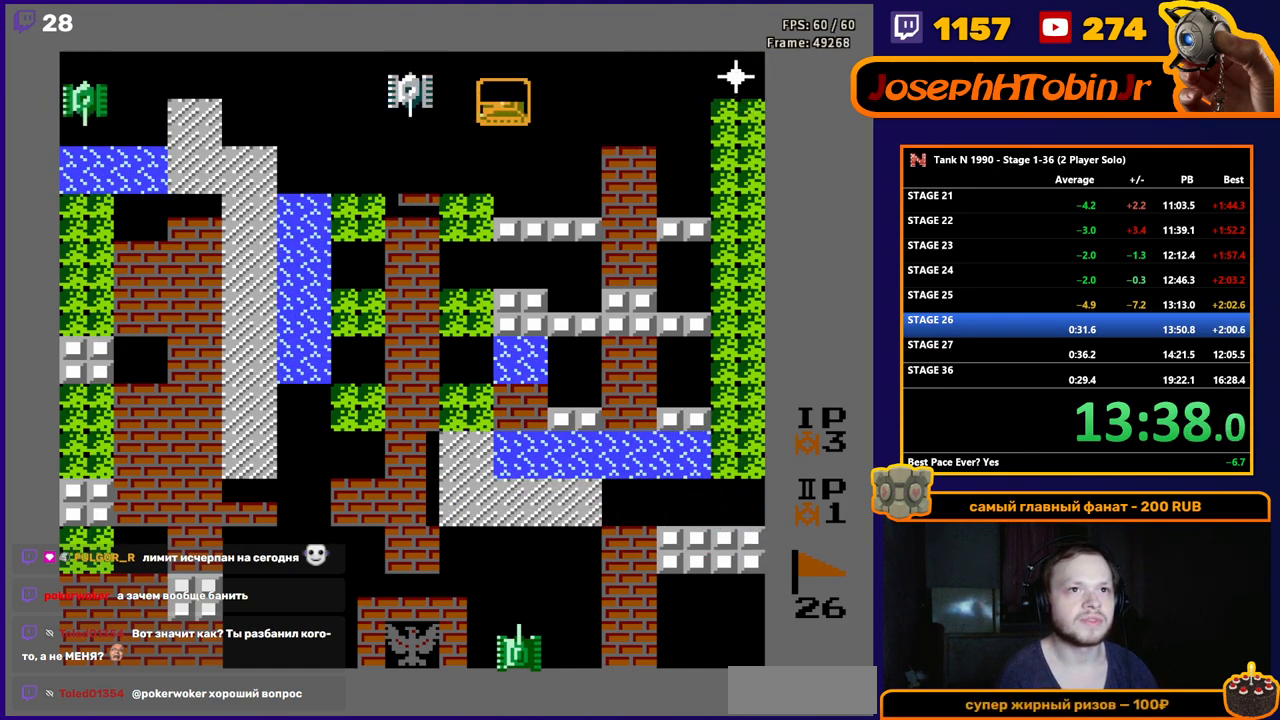
{"buttons": ["DPAD_RIGHT"], "events": [[117, "DPAD_DOWN", "down"], [150, "B", "up"], [183, "DPAD_LEFT", "down"], [200, "DPAD_DOWN", "up"], [300, "B", "down"], [350, "DPAD_LEFT", "up"], [383, "DPAD_RIGHT", "down"], [450, "B", "up"]]}
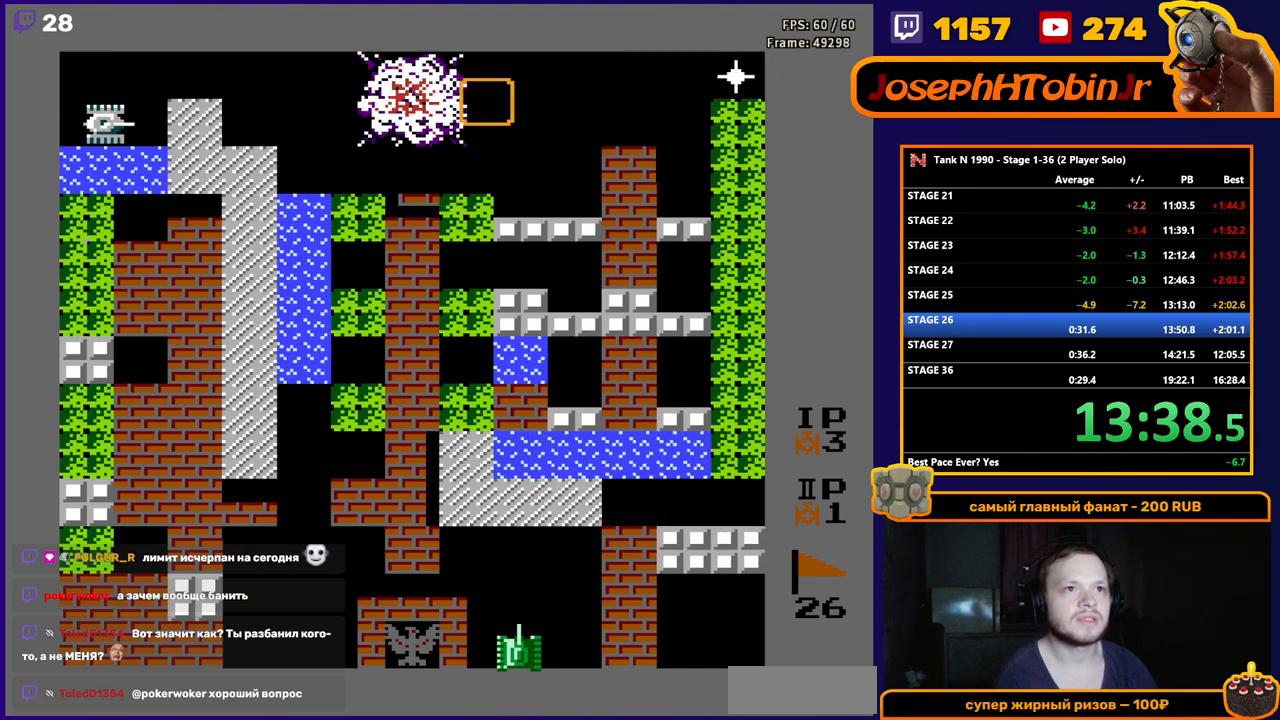
{"buttons": ["DPAD_RIGHT"], "events": [[50, "B", "down"], [317, "DPAD_RIGHT", "up"], [317, "DPAD_UP", "down"], [383, "B", "up"], [500, "DPAD_RIGHT", "down"], [500, "DPAD_UP", "up"]]}
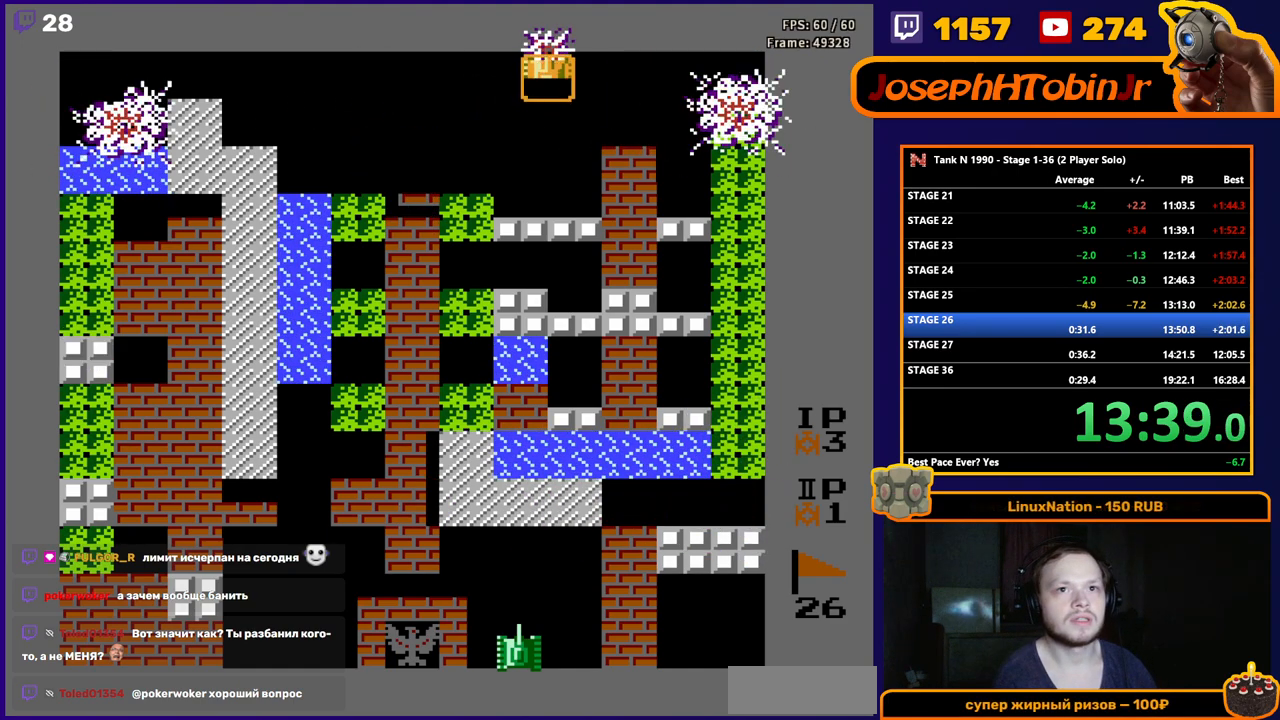
{"buttons": [], "events": [[500, "DPAD_RIGHT", "up"]]}